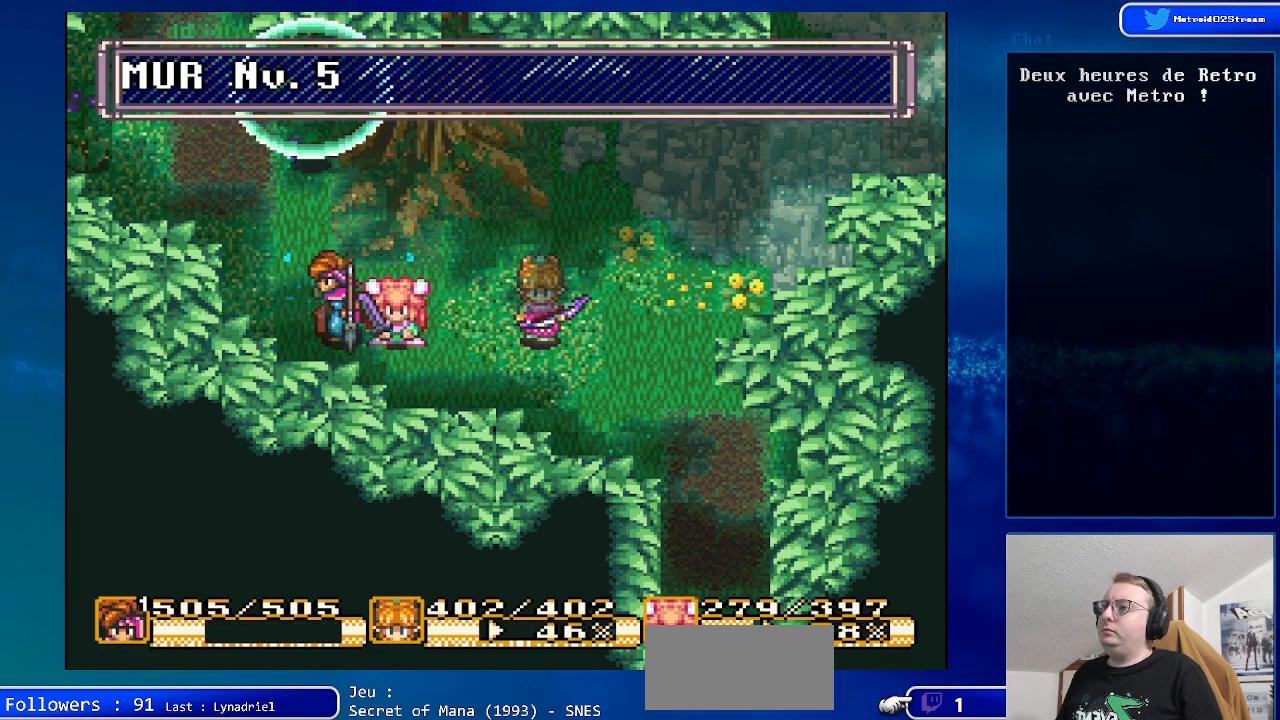
Gameplay with a controller (Nintendo layout); each line is a JSON object with the inputs held at the frame after it. "events" lists button and stick changes between this image and that frame as [ms after this image, input, new state], when the widget could be followed in between. Not read: L1 L3 R1 R3.
{"buttons": ["DPAD_UP"], "events": [[267, "DPAD_LEFT", "down"], [400, "DPAD_LEFT", "up"], [500, "DPAD_UP", "down"]]}
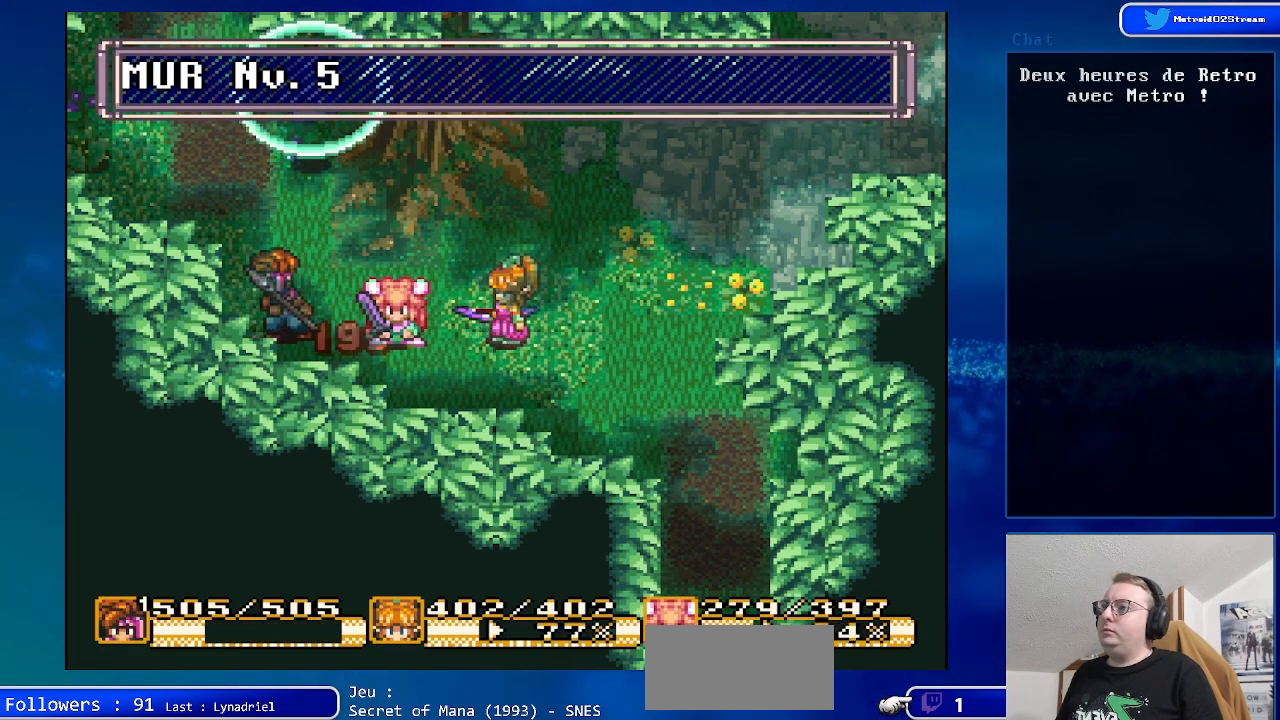
{"buttons": ["DPAD_UP"], "events": [[167, "DPAD_UP", "up"], [350, "DPAD_RIGHT", "down"], [433, "DPAD_RIGHT", "up"], [483, "DPAD_UP", "down"]]}
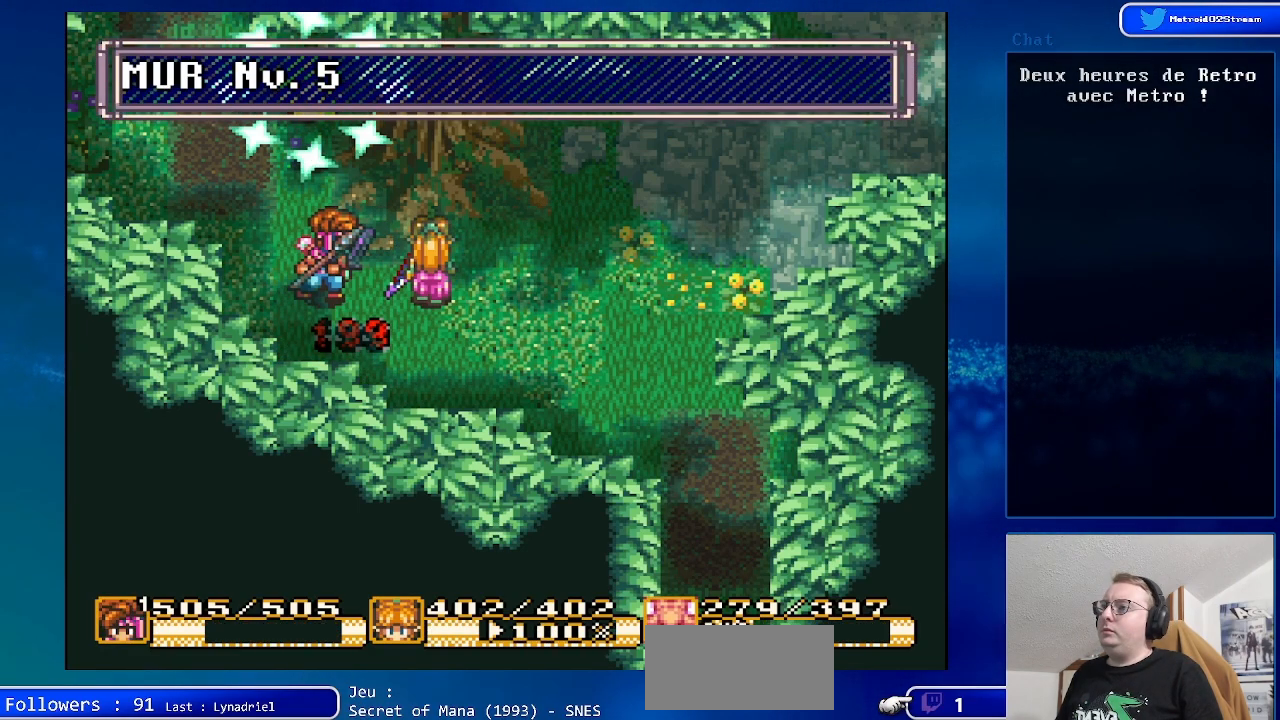
{"buttons": [], "events": [[167, "DPAD_UP", "up"]]}
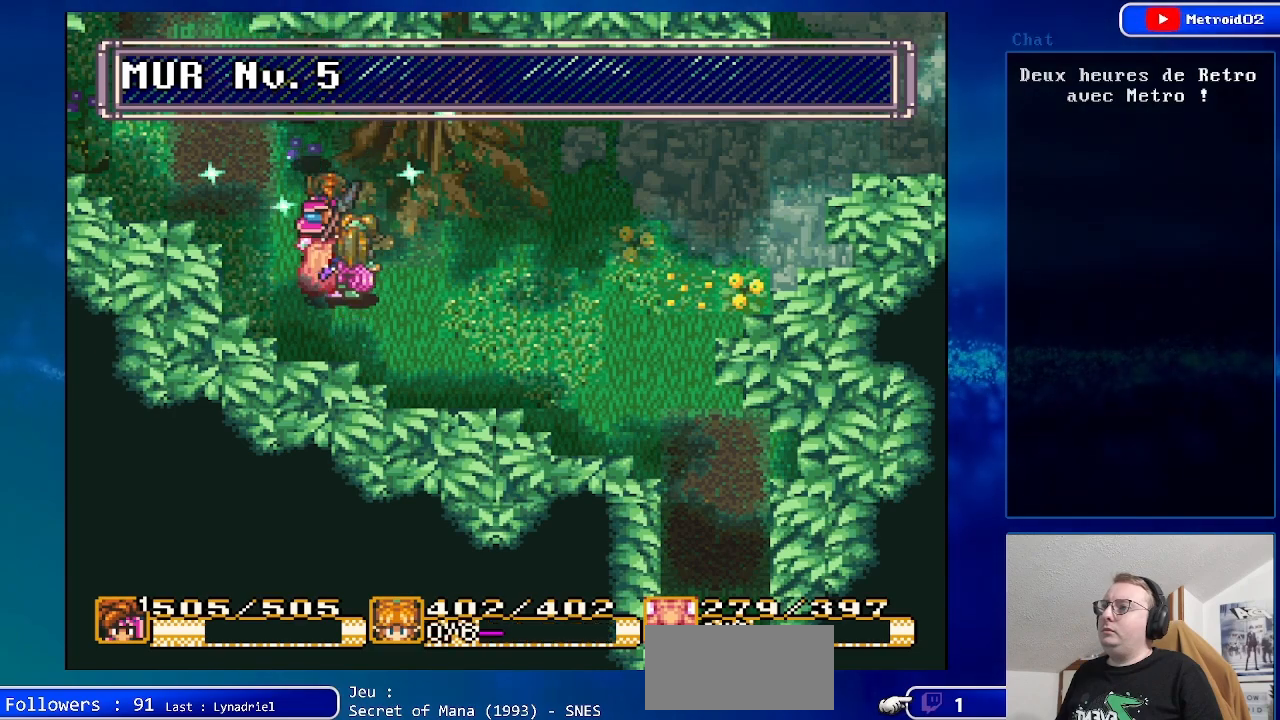
{"buttons": [], "events": [[50, "DPAD_UP", "down"], [200, "DPAD_UP", "up"], [333, "DPAD_UP", "down"], [500, "DPAD_UP", "up"]]}
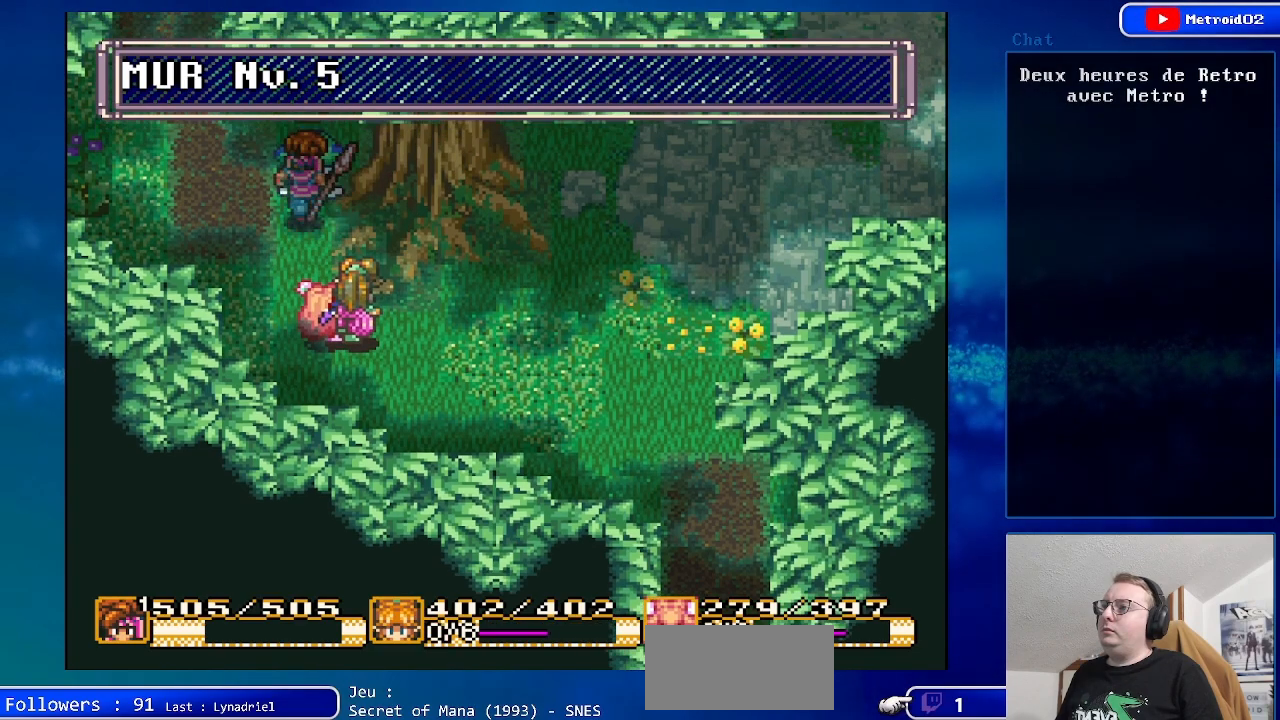
{"buttons": [], "events": [[33, "A", "down"], [350, "A", "up"]]}
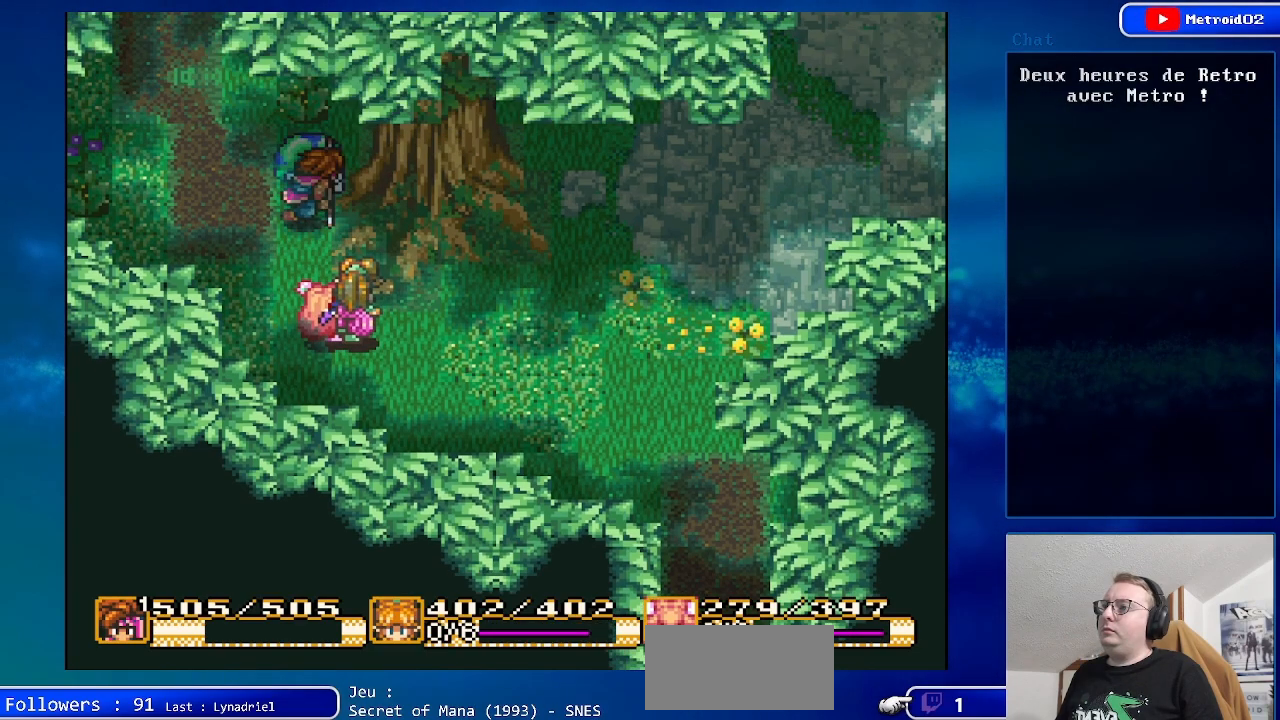
{"buttons": ["DPAD_DOWN"], "events": [[83, "DPAD_DOWN", "down"]]}
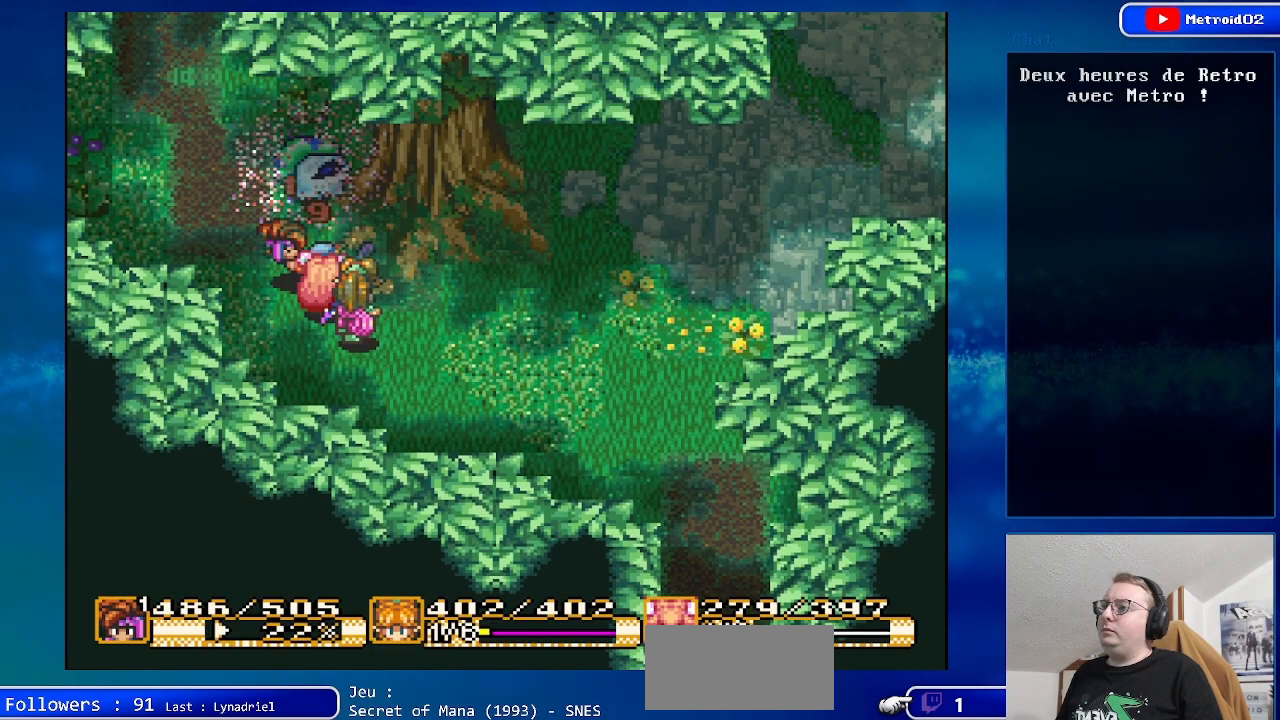
{"buttons": [], "events": [[350, "DPAD_DOWN", "up"]]}
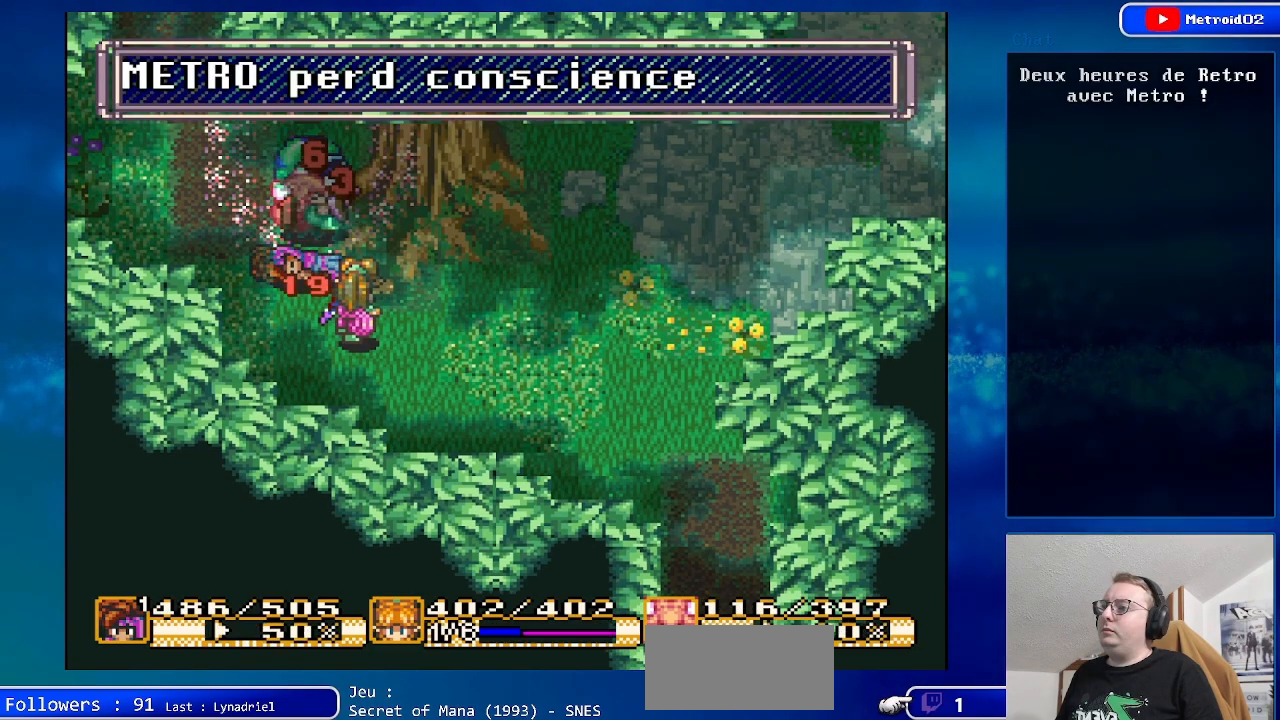
{"buttons": [], "events": []}
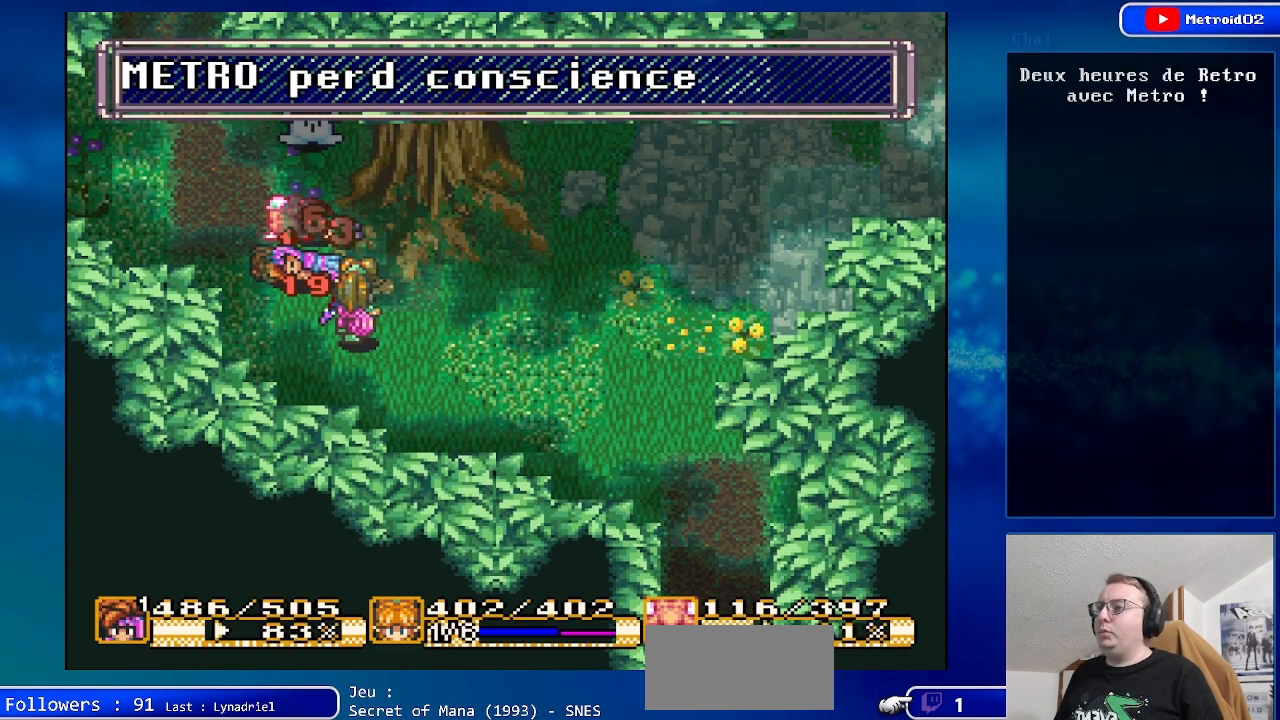
{"buttons": [], "events": []}
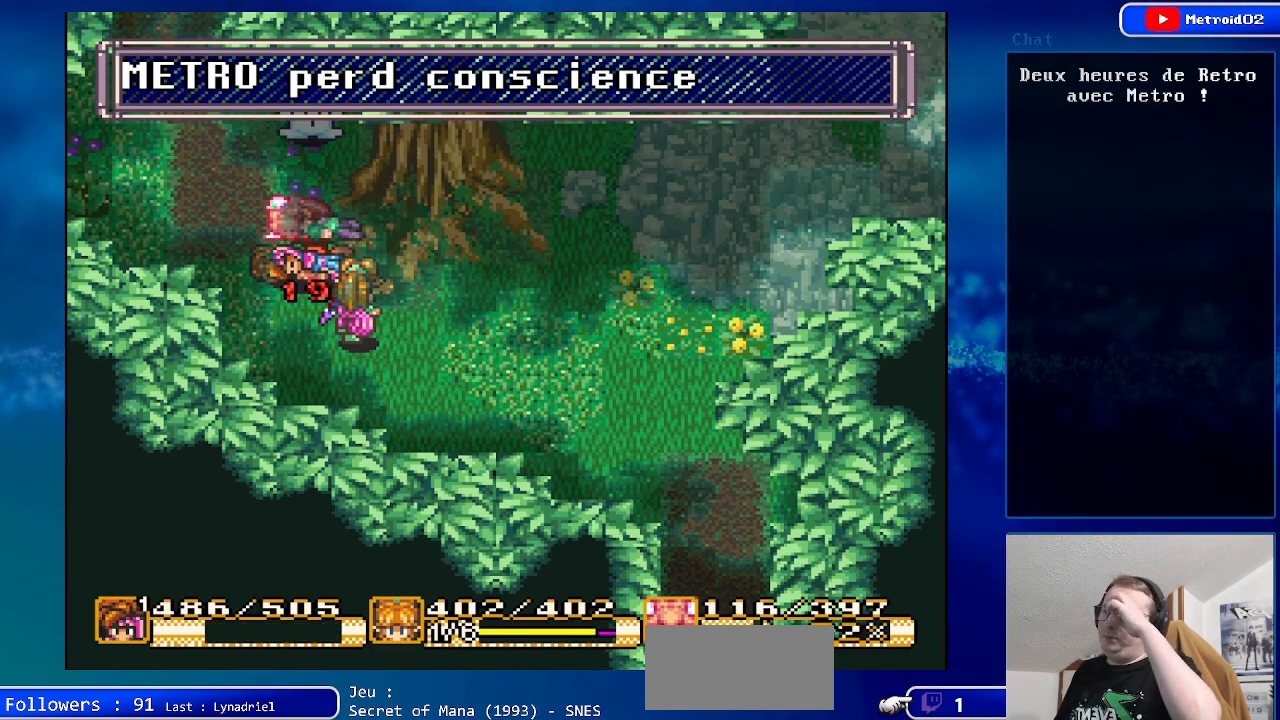
{"buttons": [], "events": []}
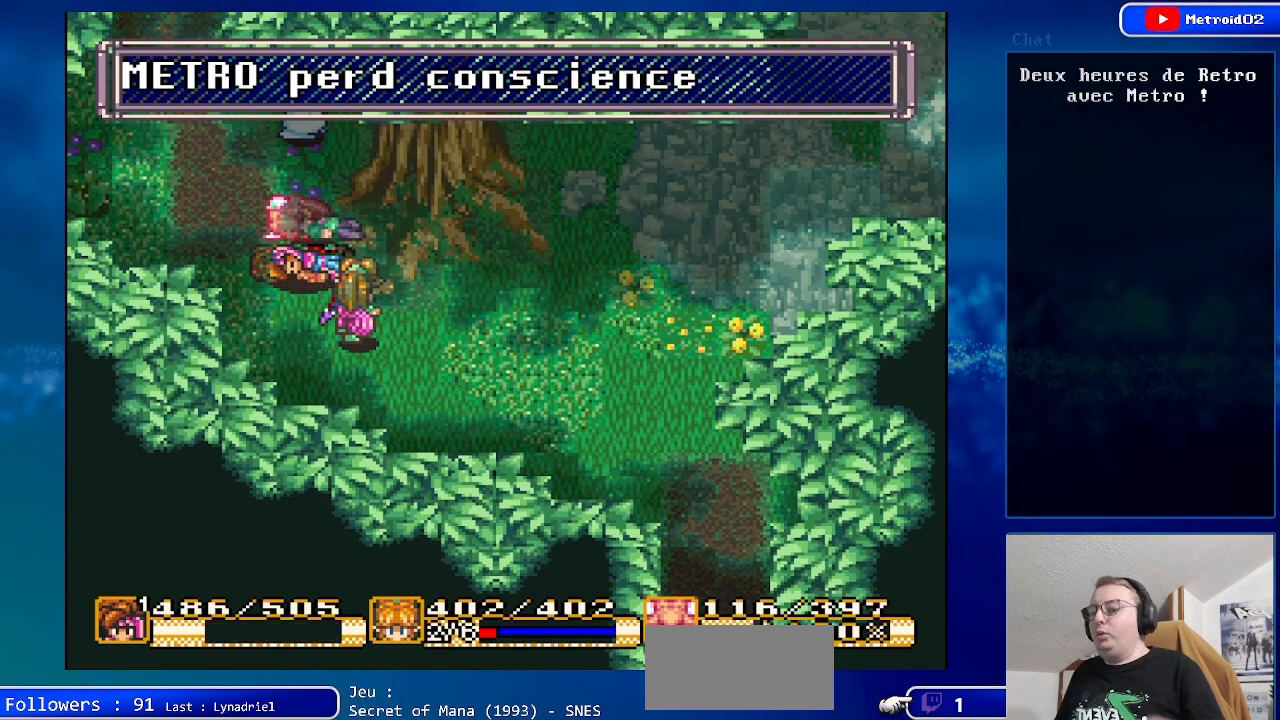
{"buttons": ["X"], "events": [[383, "X", "down"]]}
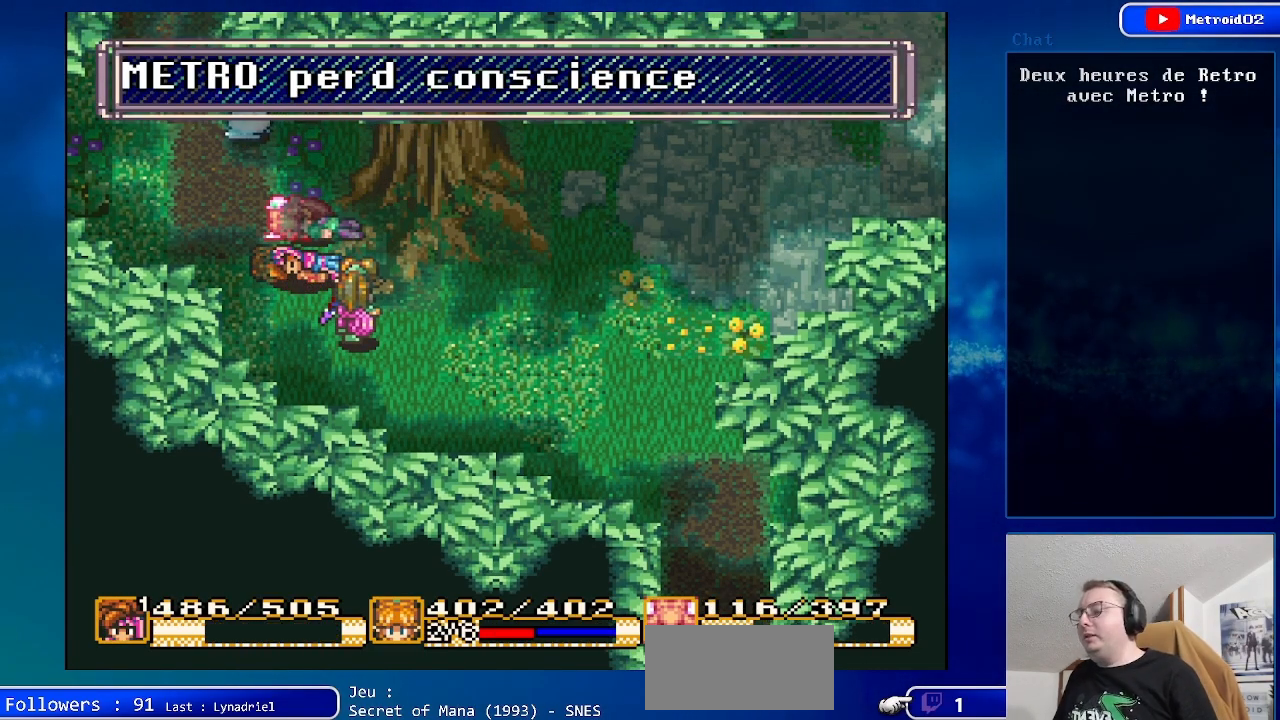
{"buttons": [], "events": [[33, "X", "up"]]}
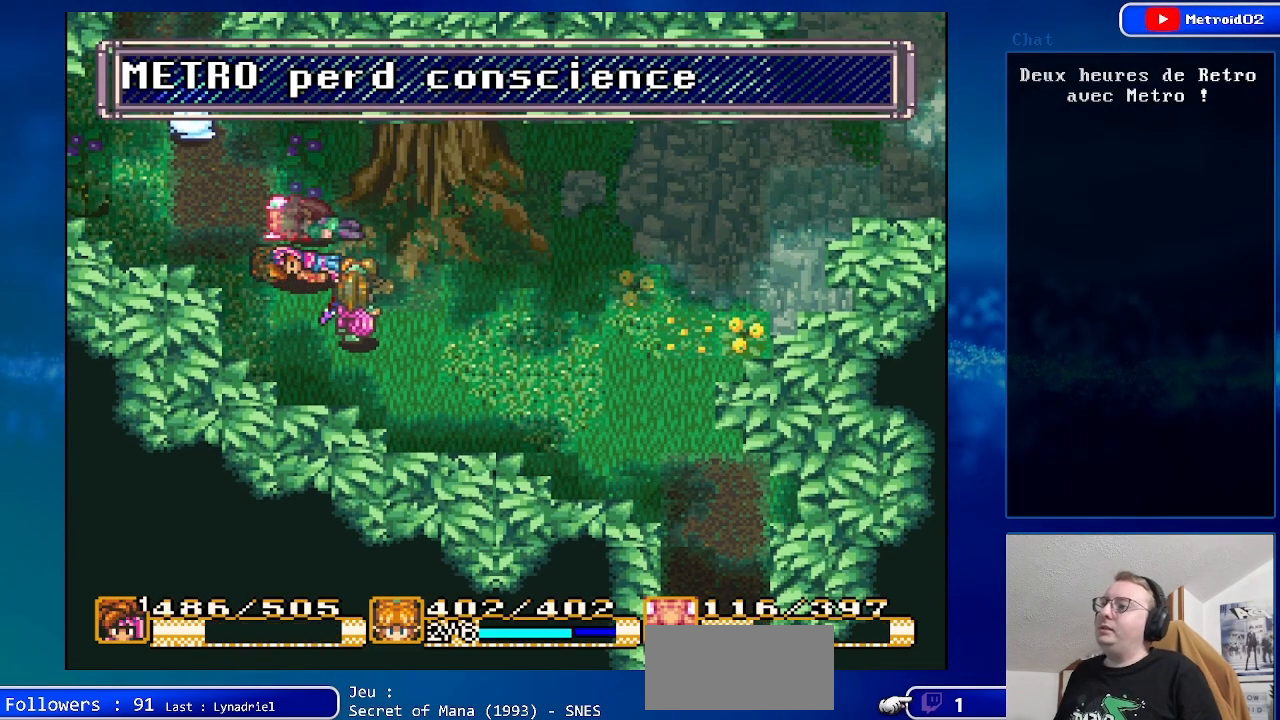
{"buttons": ["DPAD_DOWN", "DPAD_LEFT"], "events": [[300, "DPAD_LEFT", "down"], [483, "DPAD_DOWN", "down"]]}
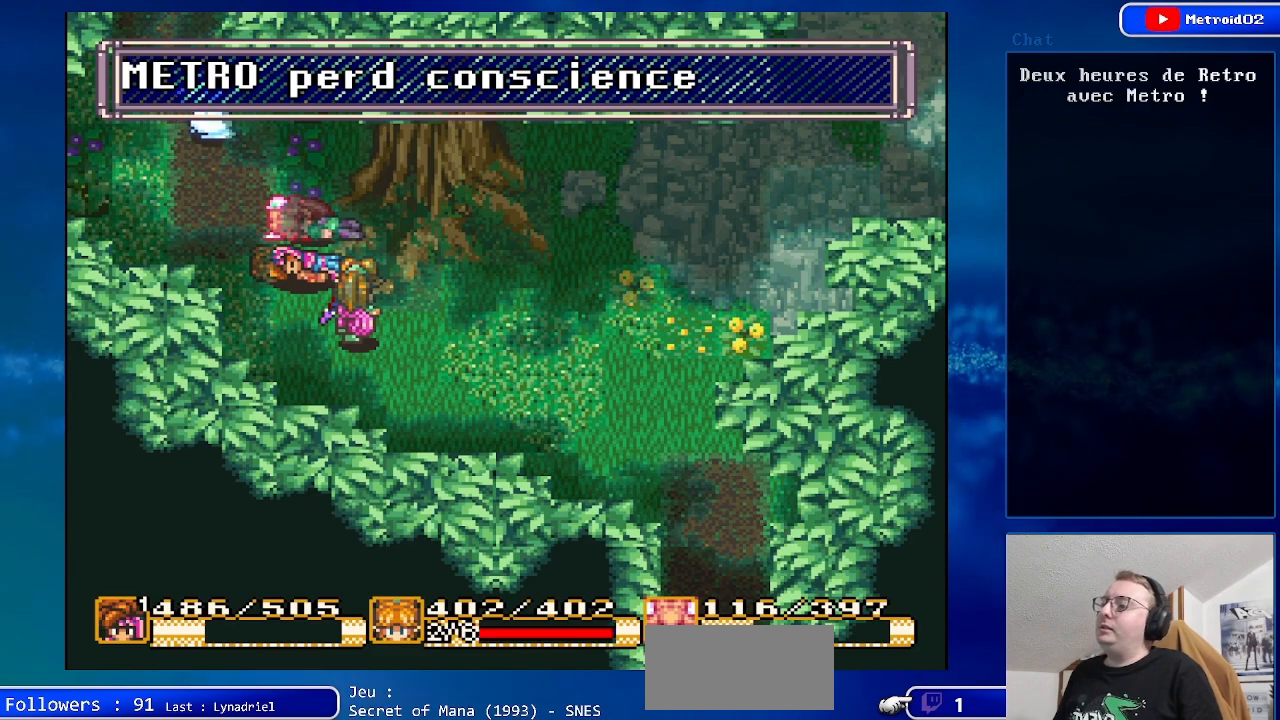
{"buttons": [], "events": [[33, "DPAD_LEFT", "up"], [50, "A", "down"], [183, "DPAD_DOWN", "up"], [233, "A", "up"], [350, "X", "down"], [500, "X", "up"]]}
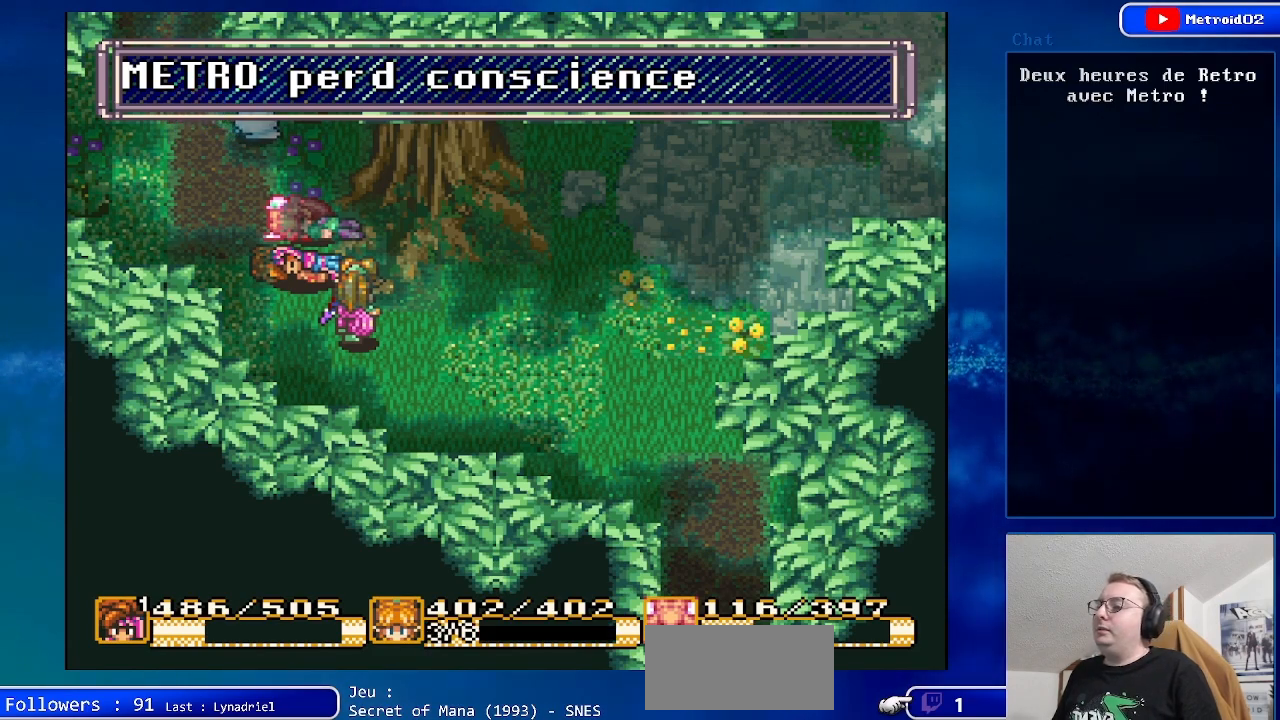
{"buttons": [], "events": [[233, "Y", "down"], [400, "Y", "up"]]}
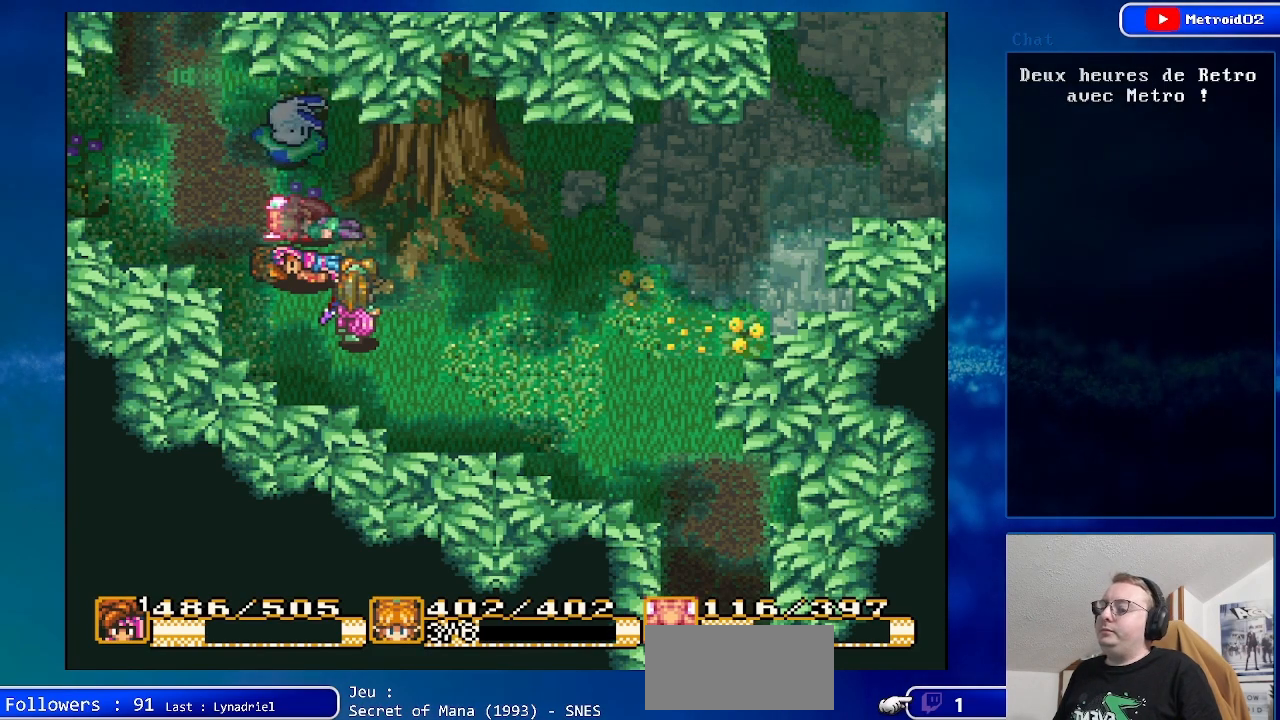
{"buttons": [], "events": [[250, "X", "down"], [450, "X", "up"]]}
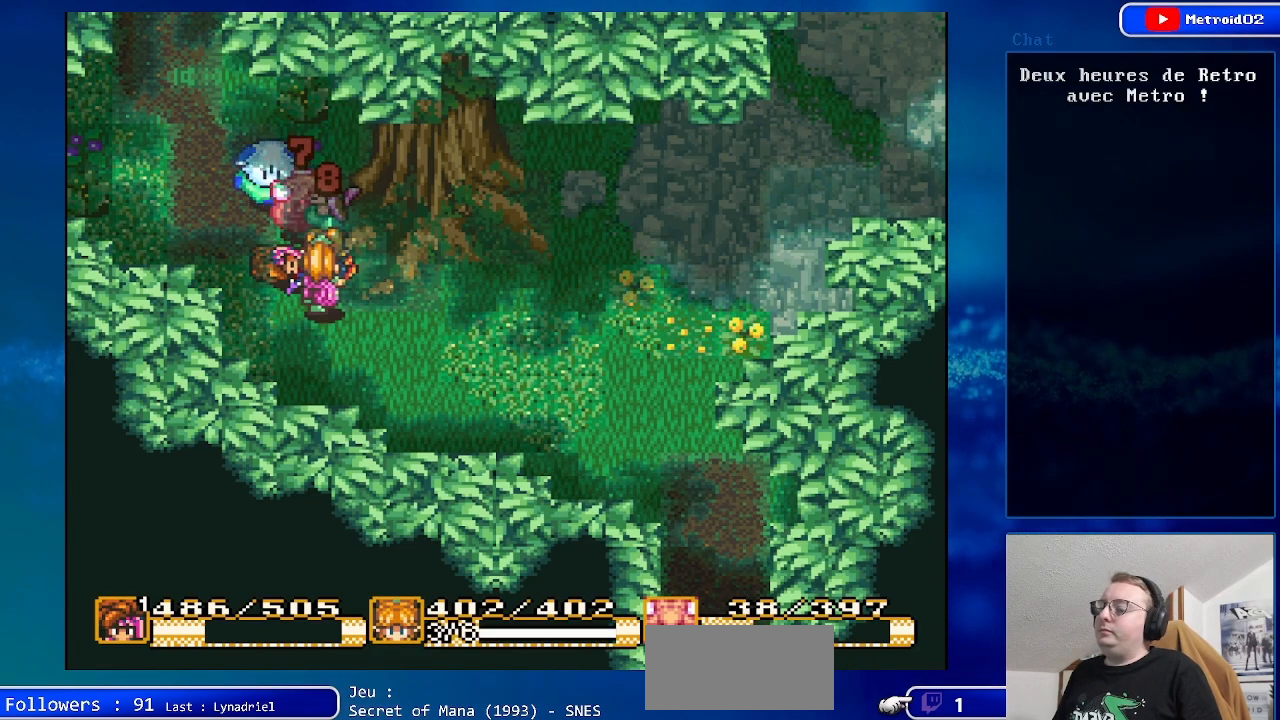
{"buttons": [], "events": []}
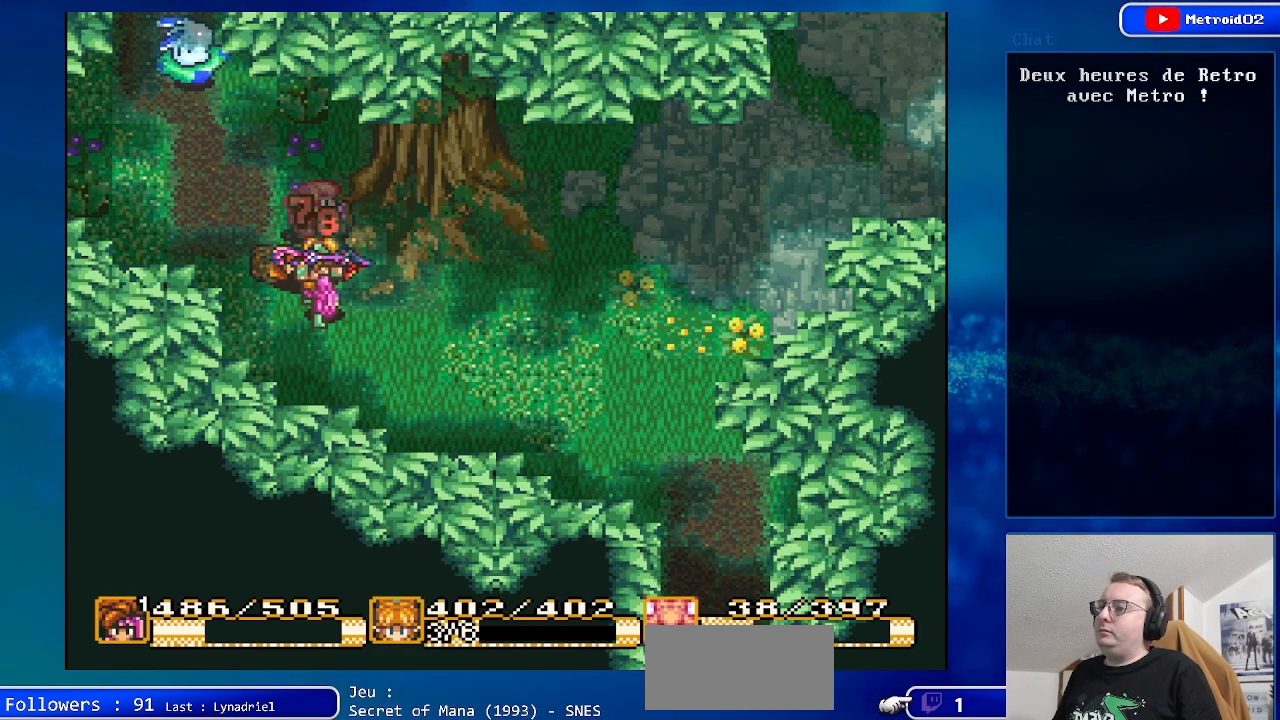
{"buttons": [], "events": []}
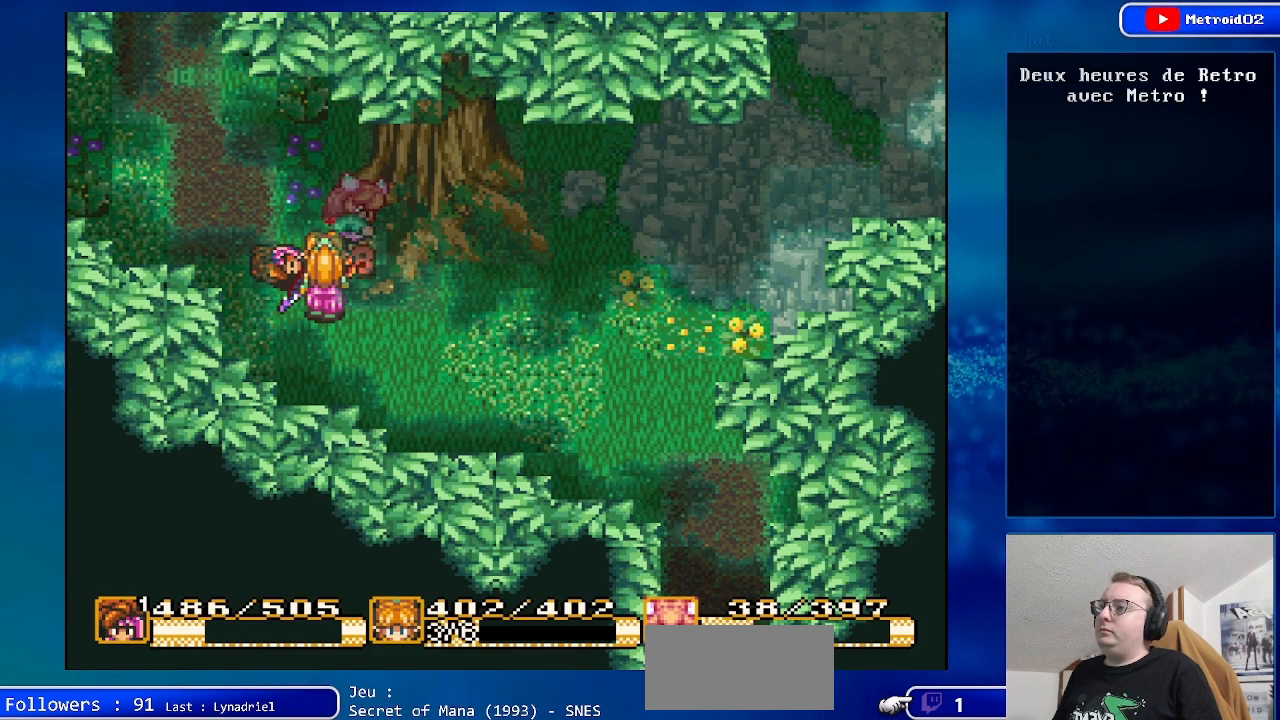
{"buttons": [], "events": [[200, "DPAD_DOWN", "down"], [400, "DPAD_DOWN", "up"]]}
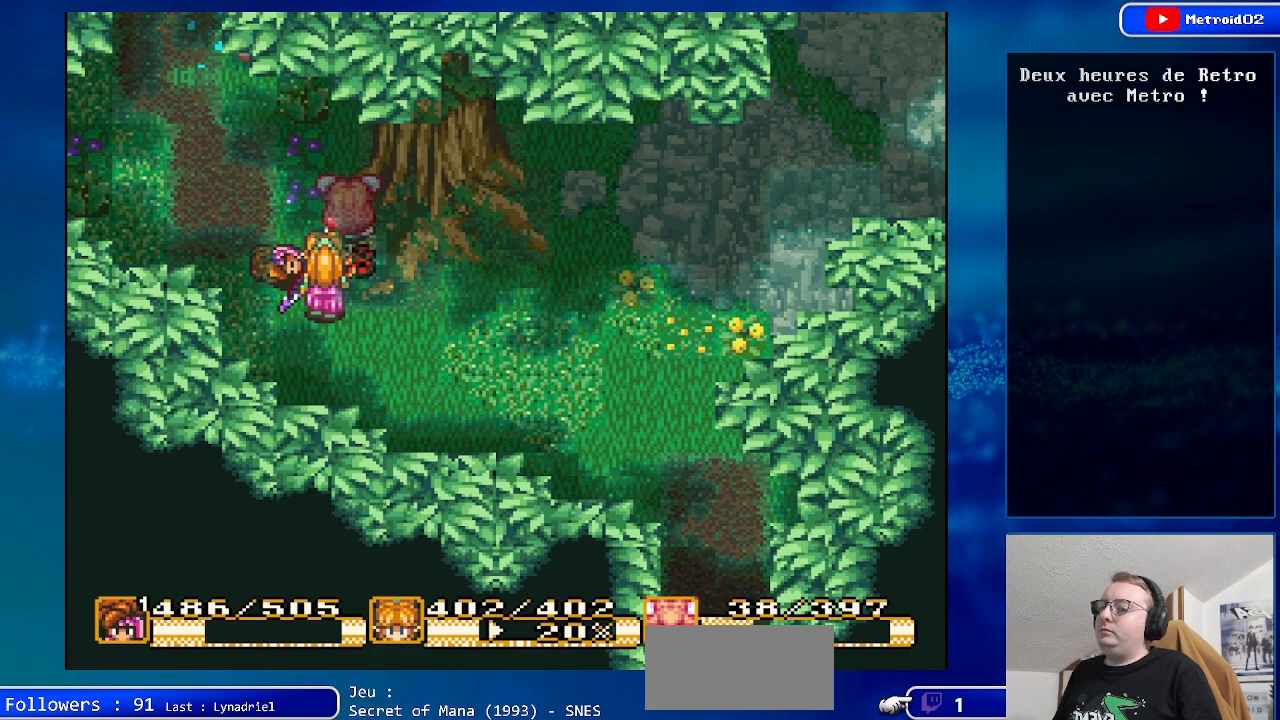
{"buttons": [], "events": []}
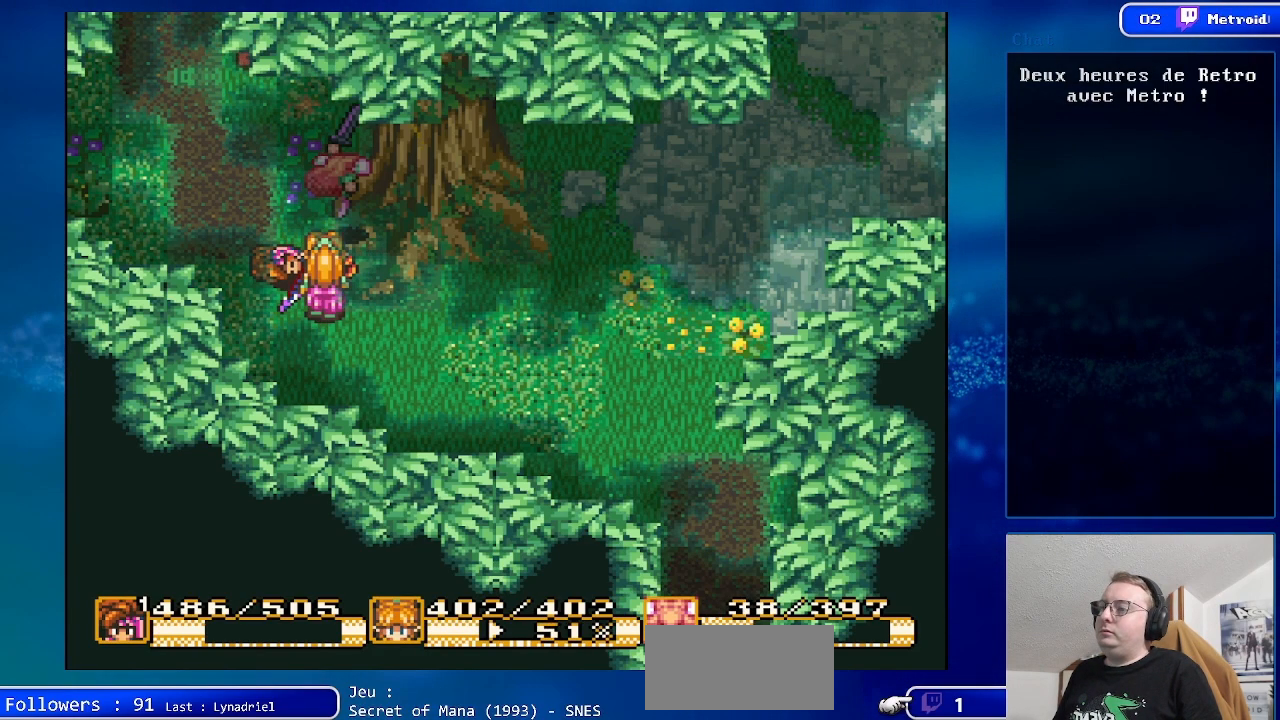
{"buttons": [], "events": [[250, "X", "down"], [450, "X", "up"]]}
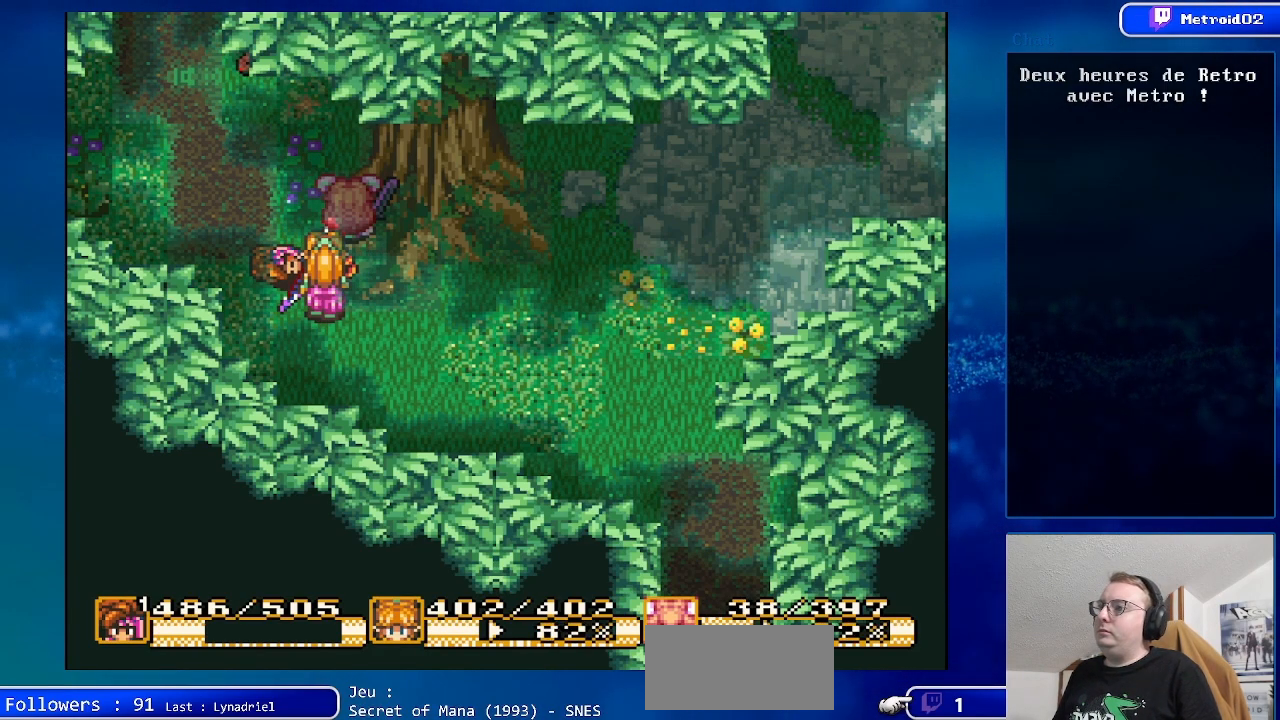
{"buttons": ["DPAD_RIGHT"], "events": [[350, "DPAD_RIGHT", "down"]]}
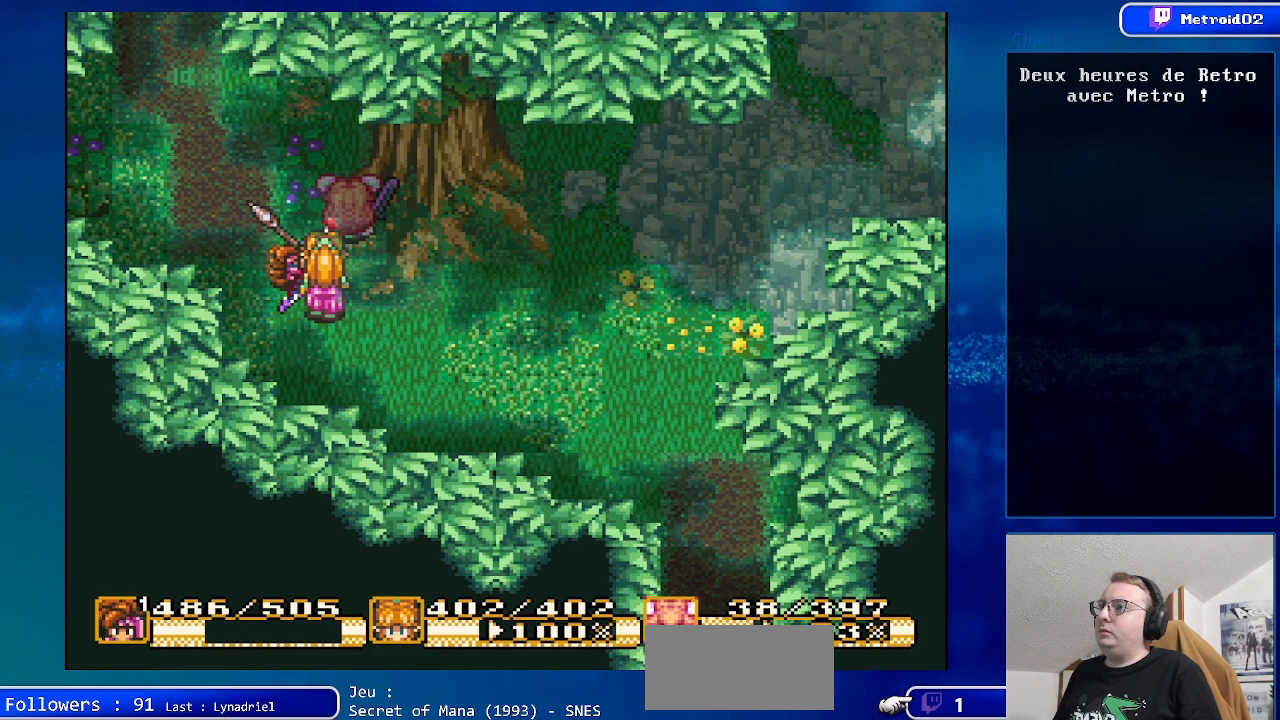
{"buttons": [], "events": [[83, "DPAD_RIGHT", "up"]]}
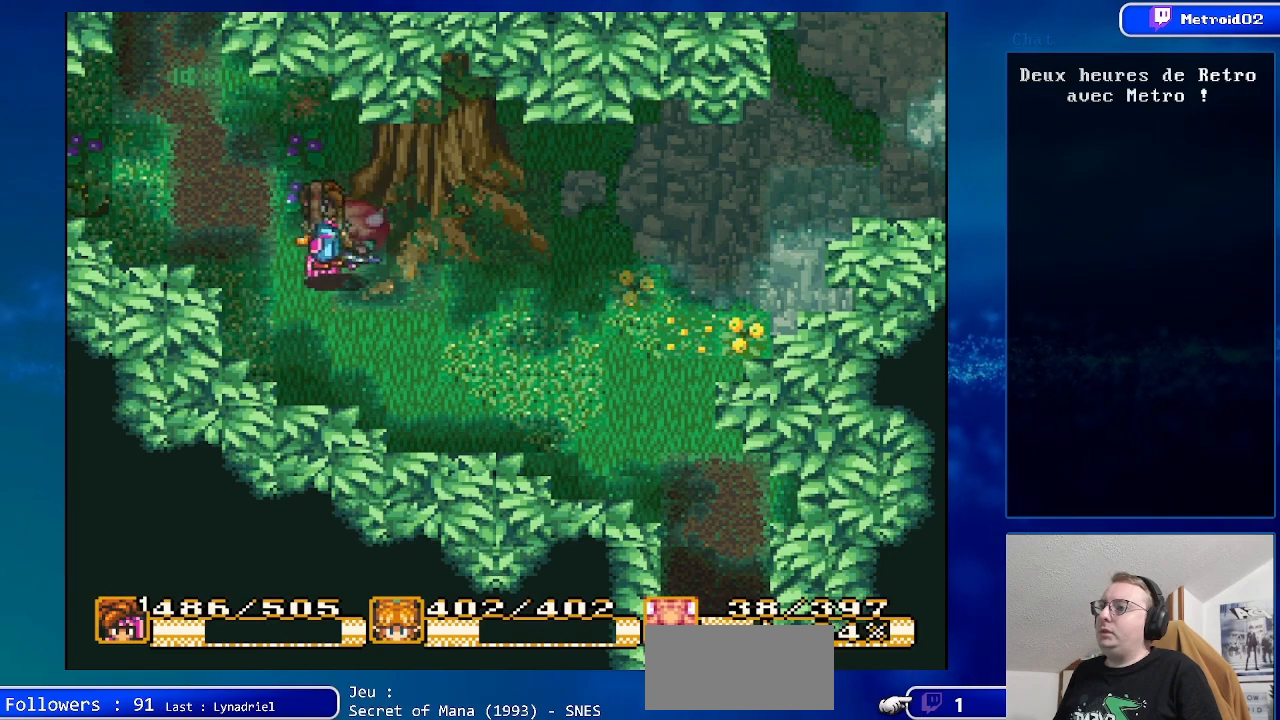
{"buttons": ["DPAD_DOWN", "DPAD_RIGHT"], "events": [[167, "DPAD_RIGHT", "down"], [433, "DPAD_DOWN", "down"]]}
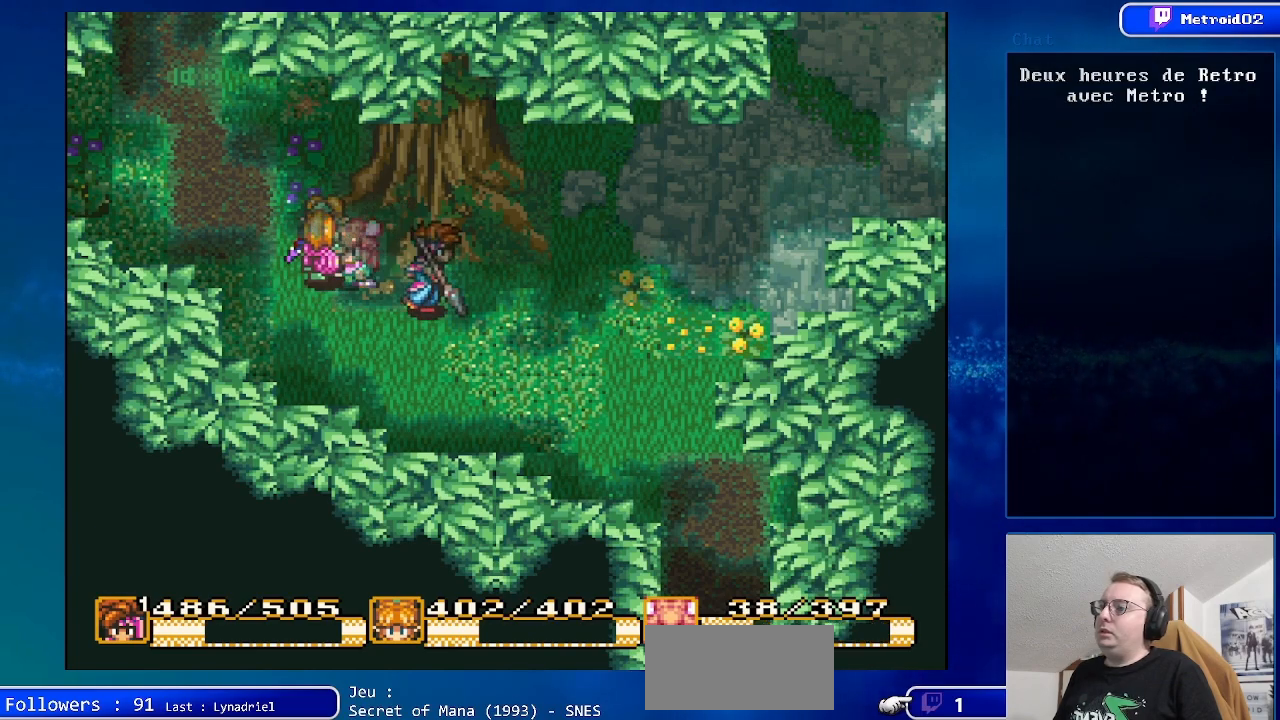
{"buttons": ["Y"], "events": [[50, "DPAD_DOWN", "up"], [467, "DPAD_RIGHT", "up"], [500, "Y", "down"]]}
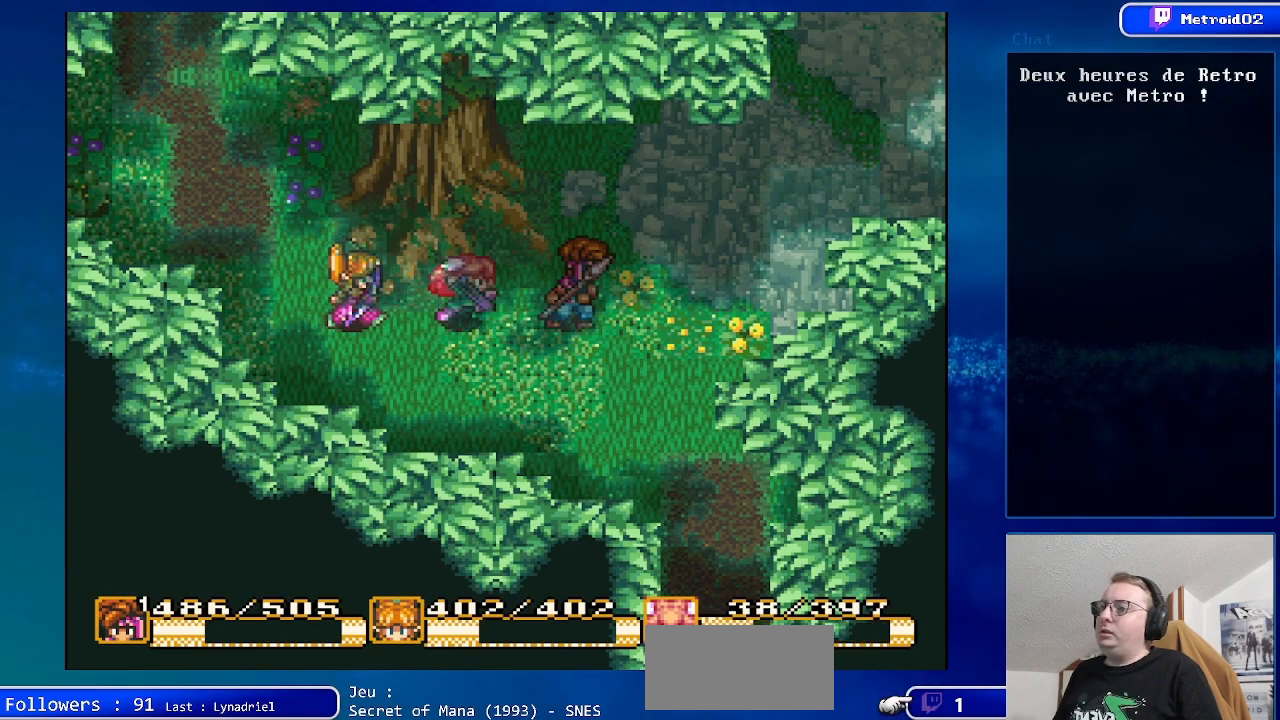
{"buttons": [], "events": [[167, "Y", "up"]]}
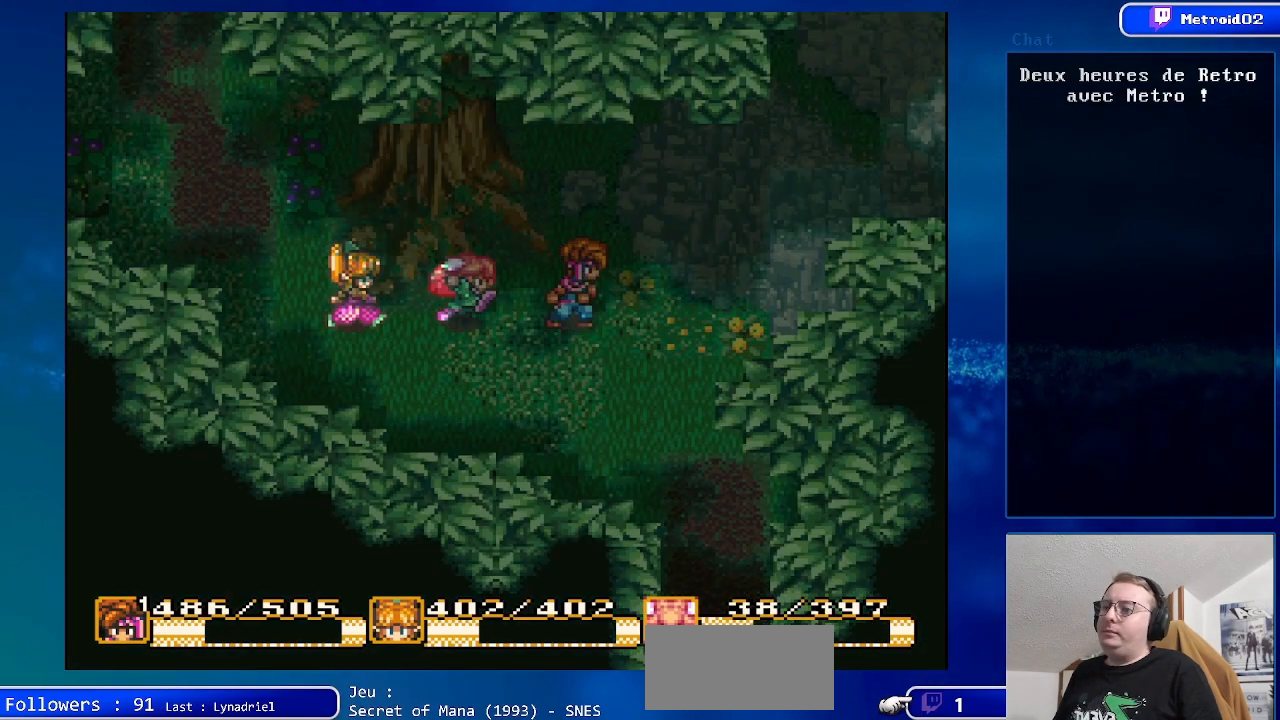
{"buttons": [], "events": []}
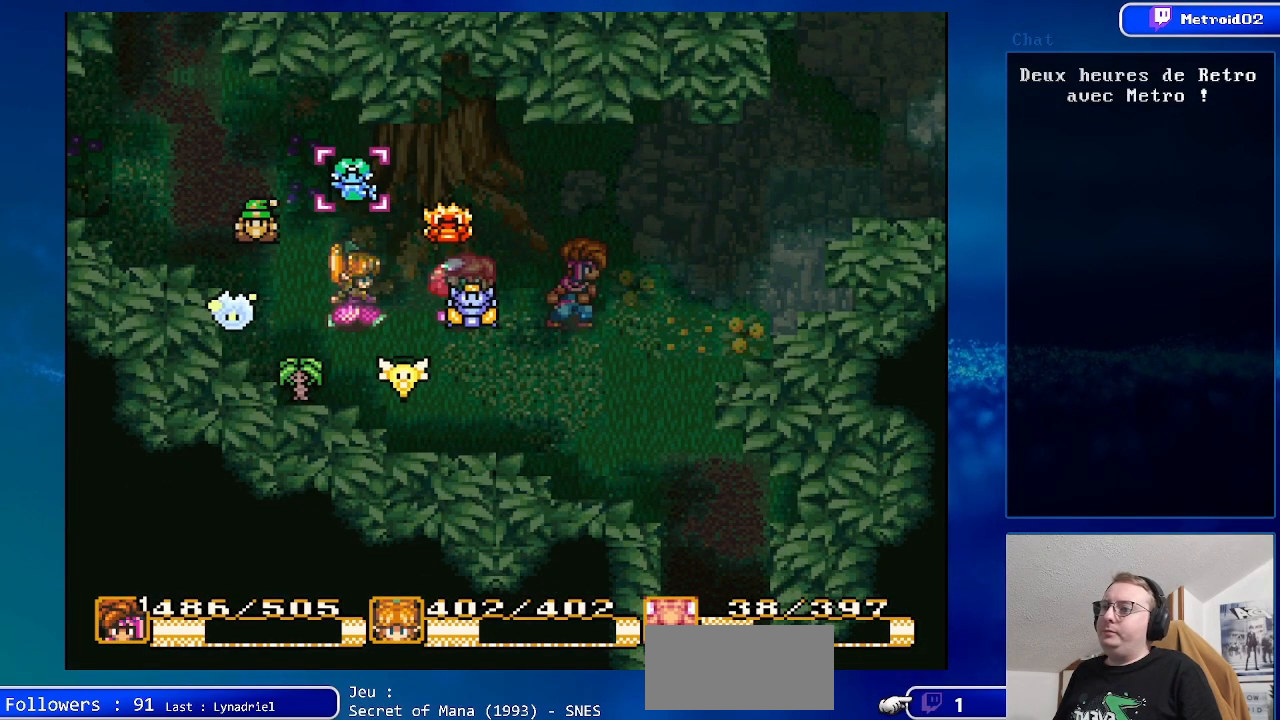
{"buttons": ["A"], "events": [[133, "A", "down"], [283, "A", "up"], [483, "A", "down"]]}
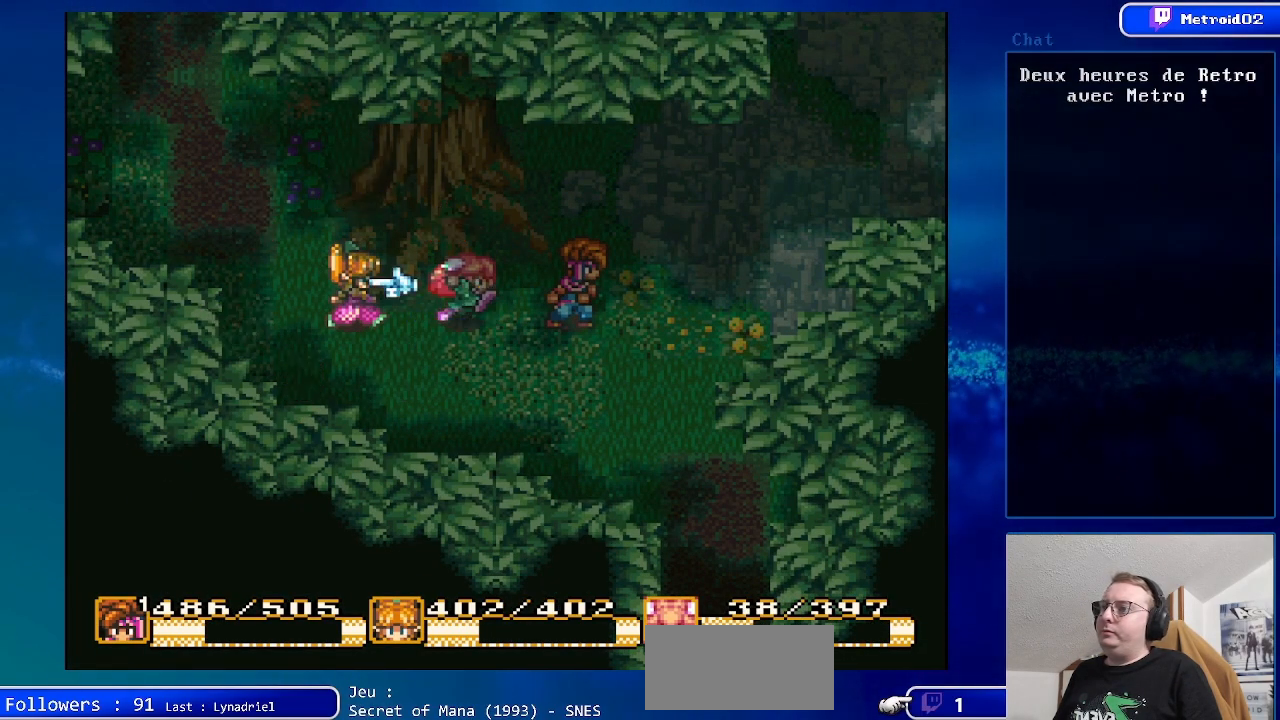
{"buttons": [], "events": [[150, "A", "up"], [267, "DPAD_UP", "down"], [383, "DPAD_UP", "up"]]}
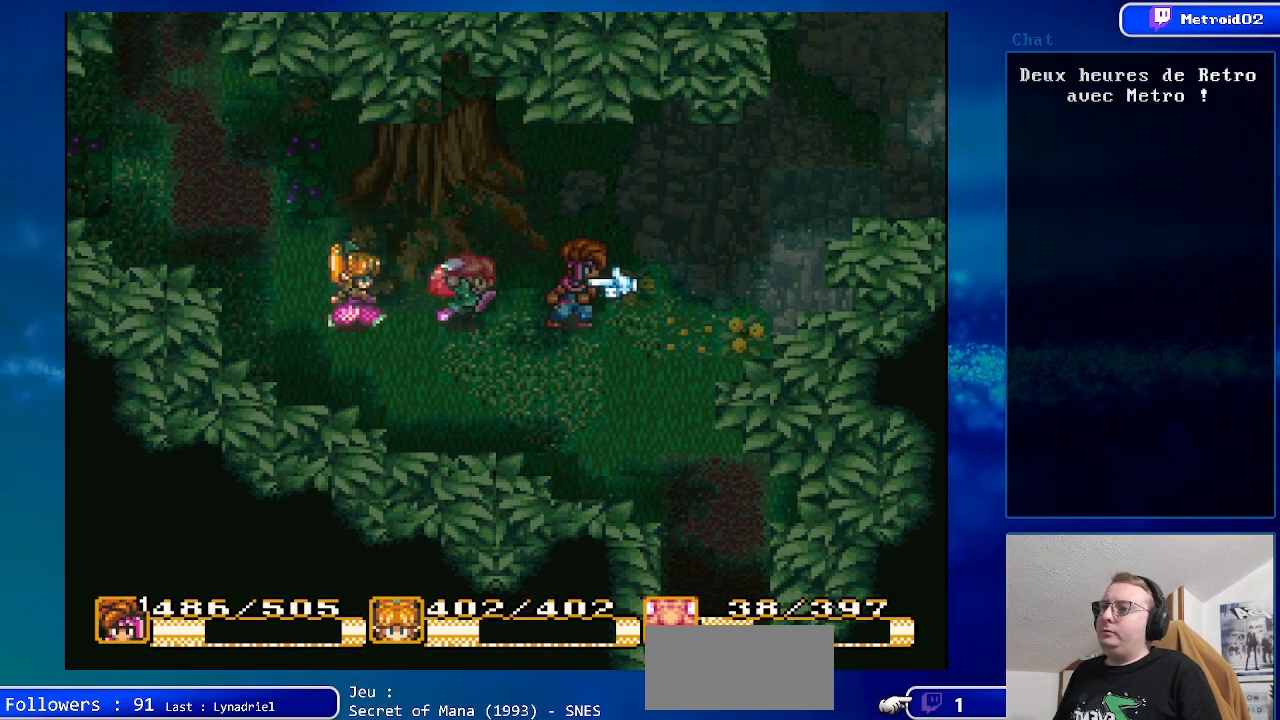
{"buttons": [], "events": [[67, "DPAD_UP", "down"], [183, "DPAD_UP", "up"], [233, "A", "down"], [367, "A", "up"]]}